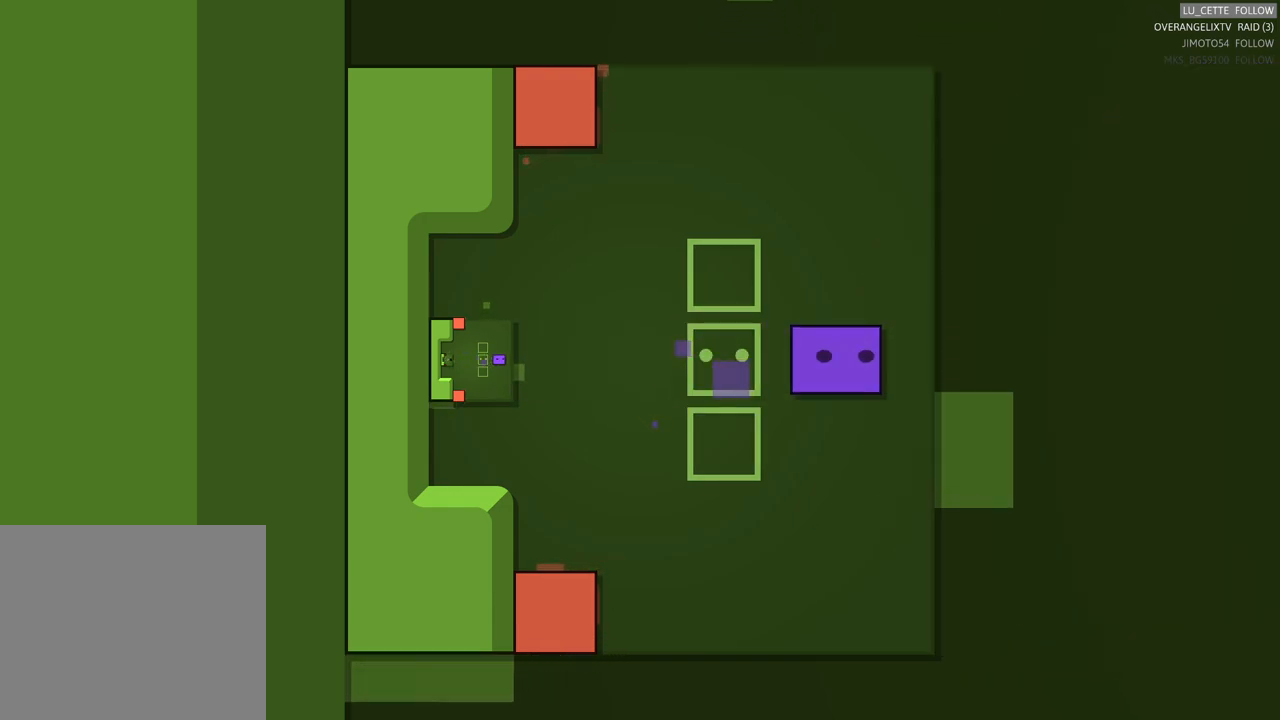
Gameplay with a controller (Xbox layout); each line is a JSON object with the inputs held at the frame after it. "events" lists button and stick changes between this image and that frame as [ms after this image, input, new state], when the widget could be followed in between. Not read: L3 R3 right_stick.
{"buttons": [], "left_stick": "right", "events": []}
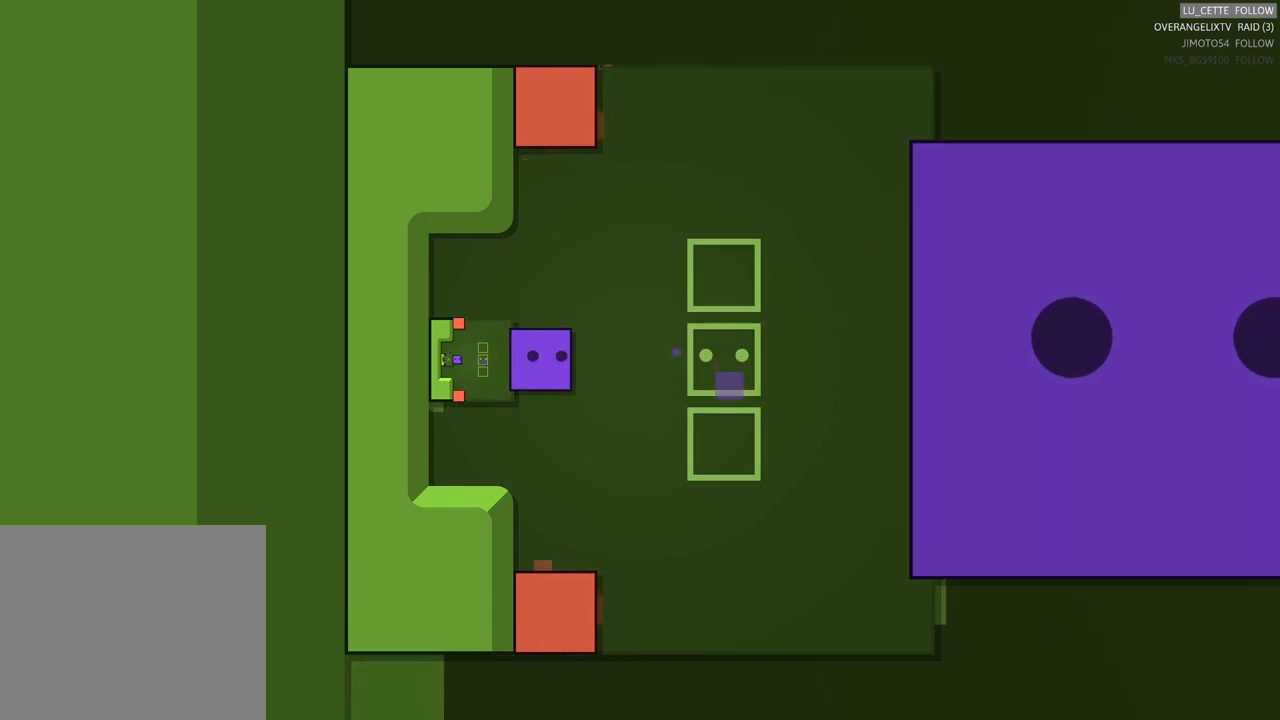
{"buttons": [], "left_stick": "right", "events": []}
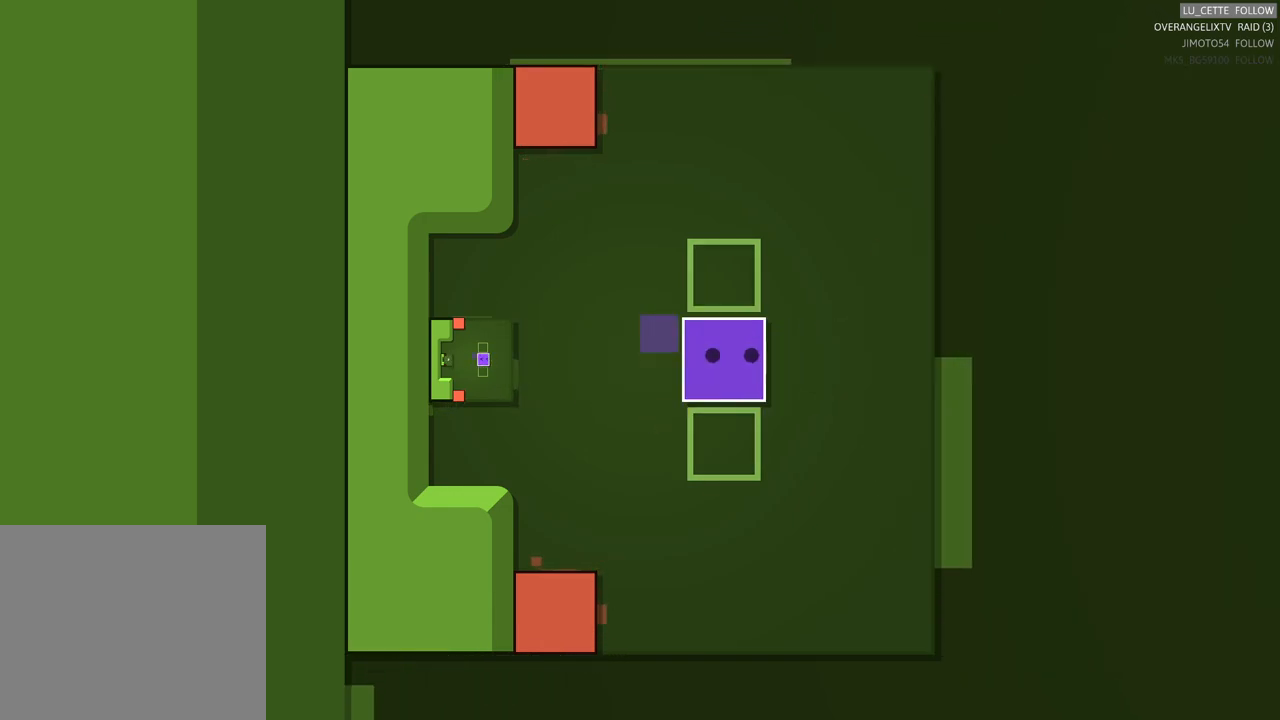
{"buttons": [], "left_stick": "right", "events": []}
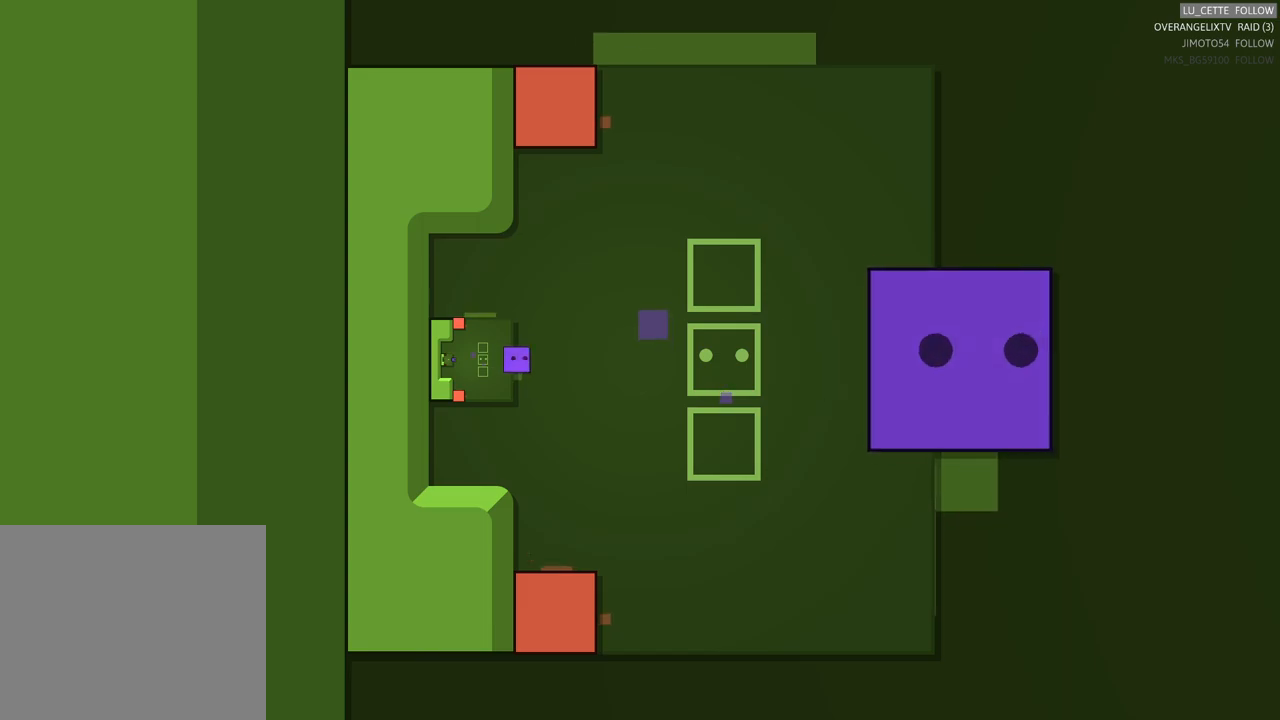
{"buttons": [], "left_stick": "right", "events": []}
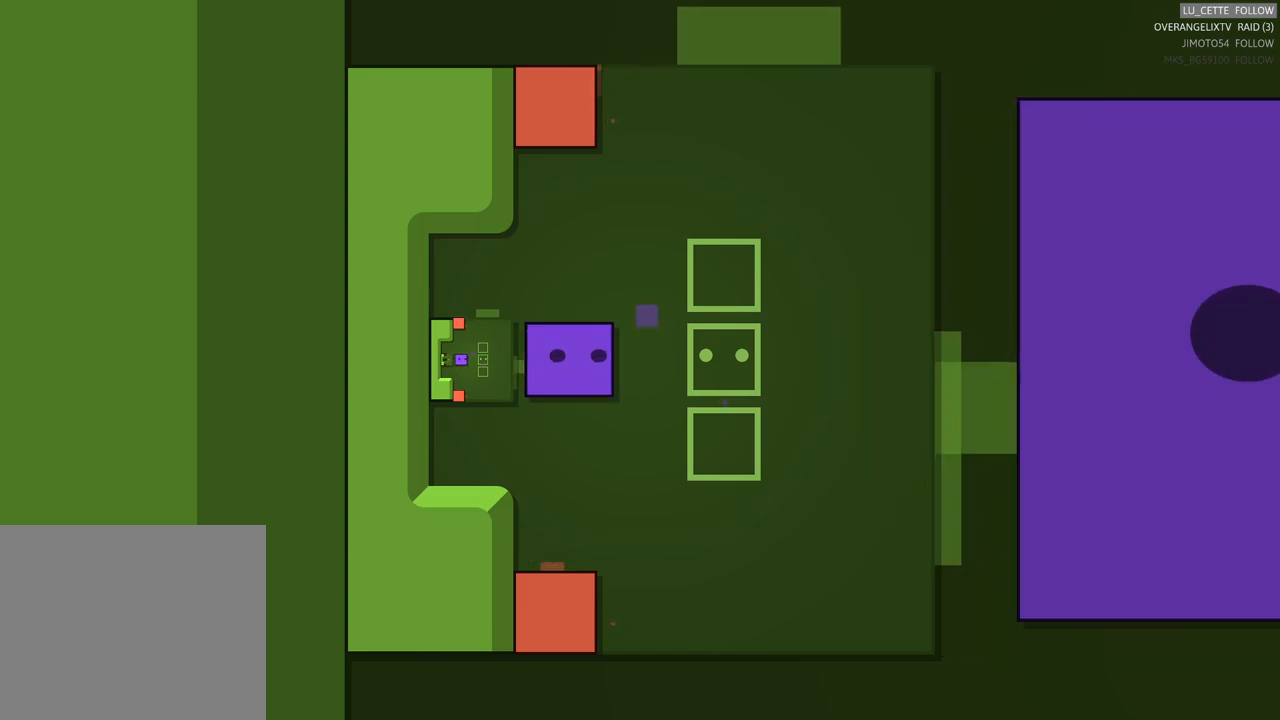
{"buttons": [], "left_stick": "center", "events": [[183, "left_stick", "center"]]}
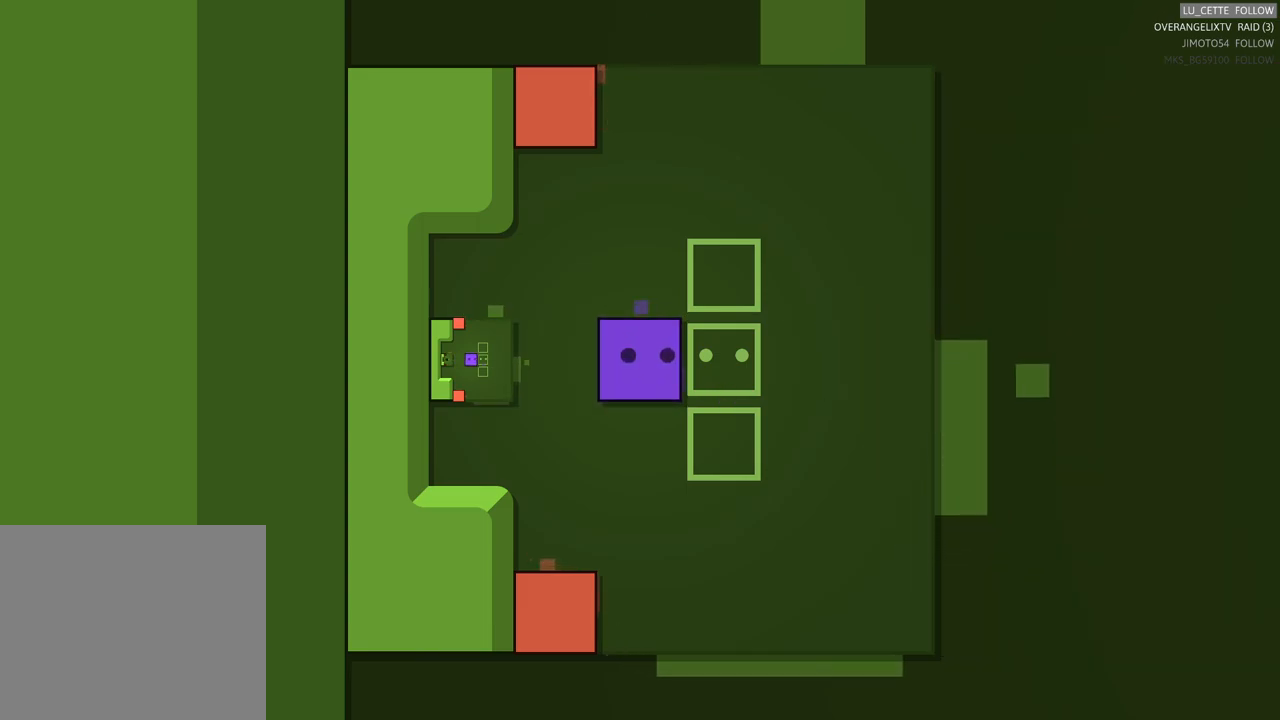
{"buttons": [], "left_stick": "center", "events": []}
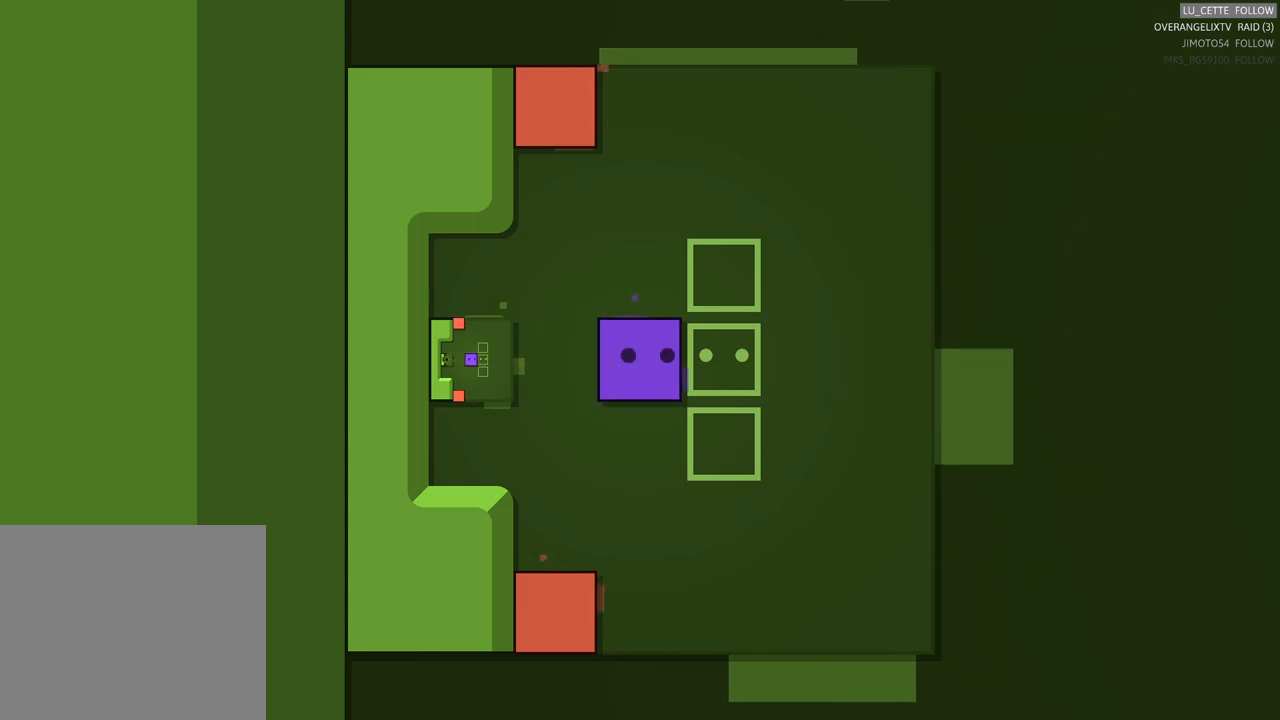
{"buttons": [], "left_stick": "center", "events": []}
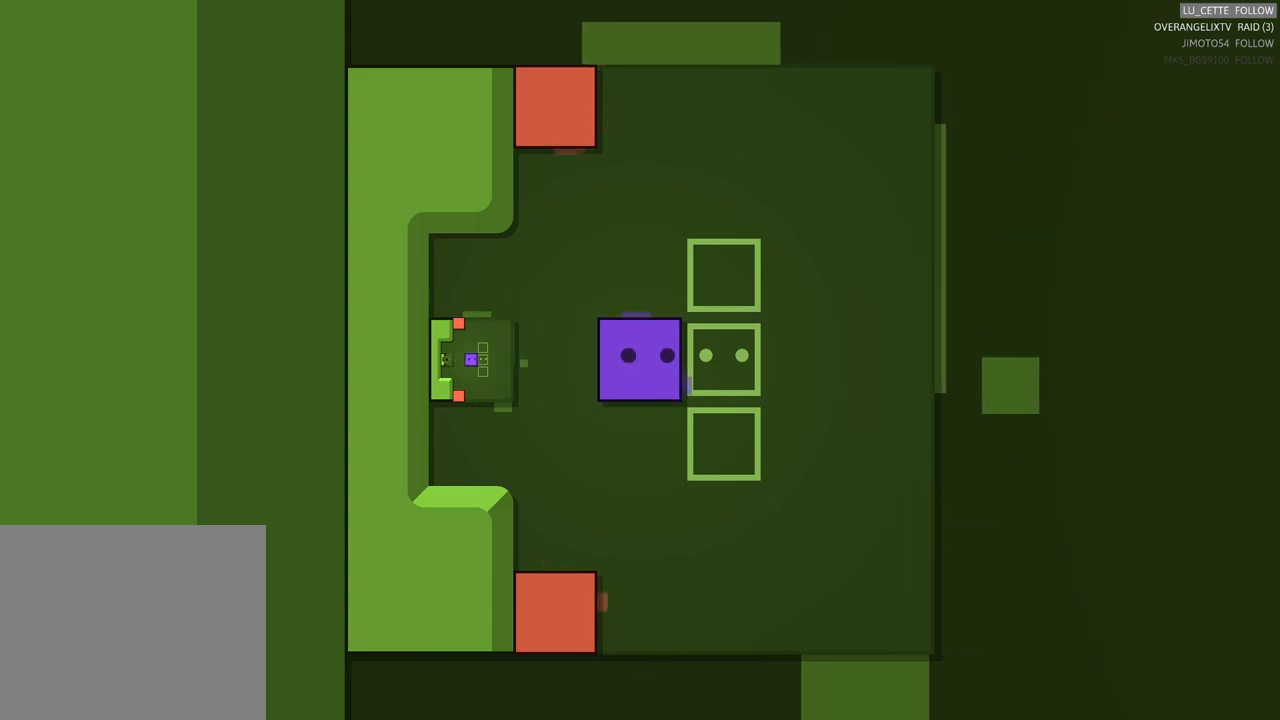
{"buttons": [], "left_stick": "center", "events": []}
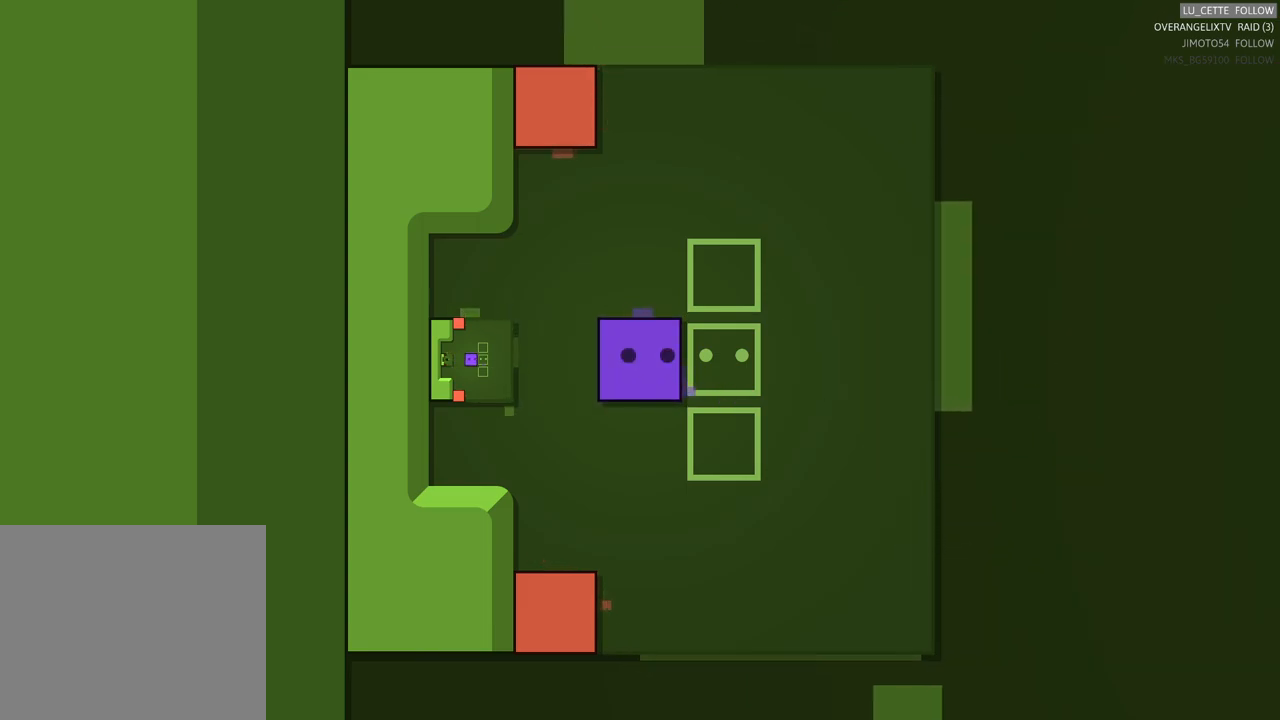
{"buttons": [], "left_stick": "center", "events": []}
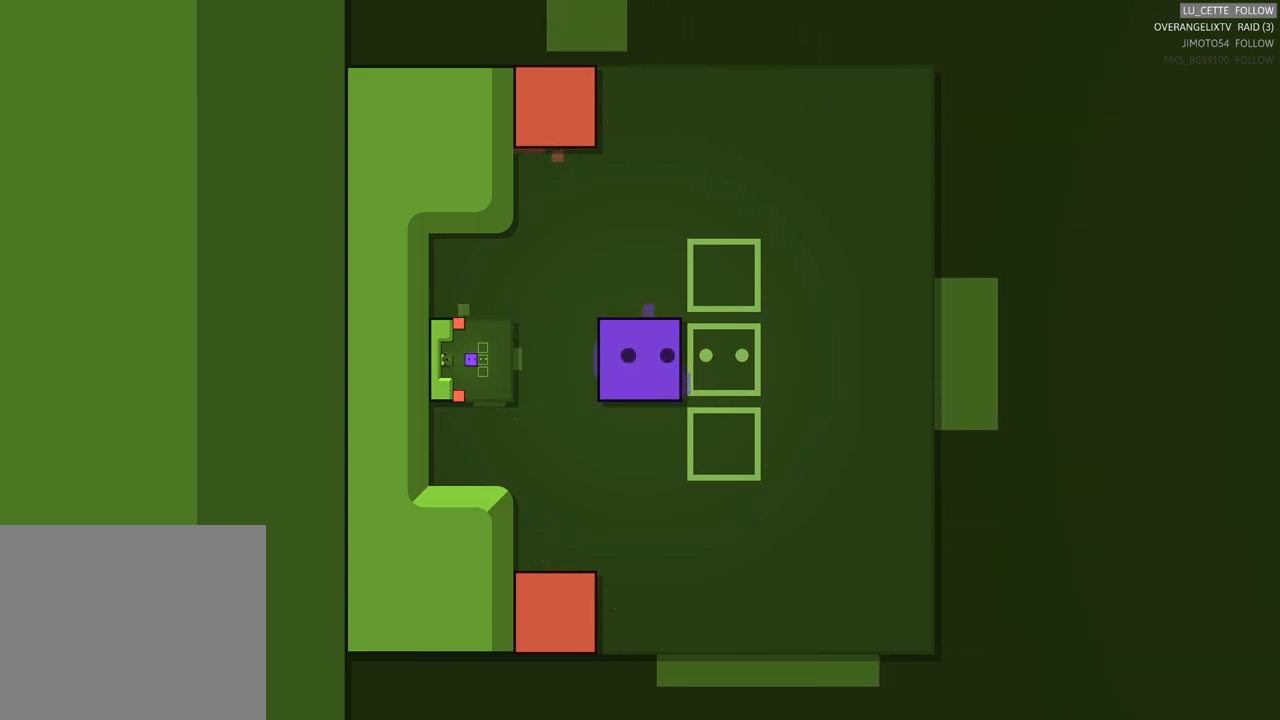
{"buttons": [], "left_stick": "center", "events": []}
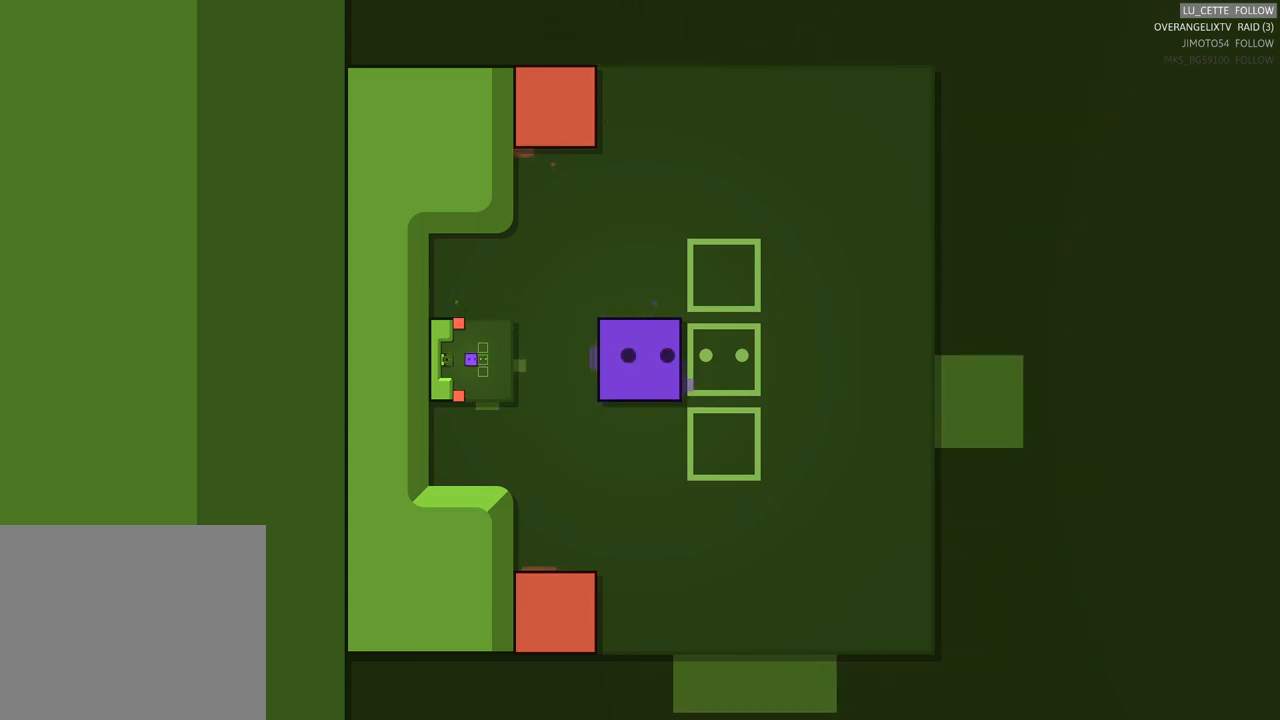
{"buttons": [], "left_stick": "center", "events": []}
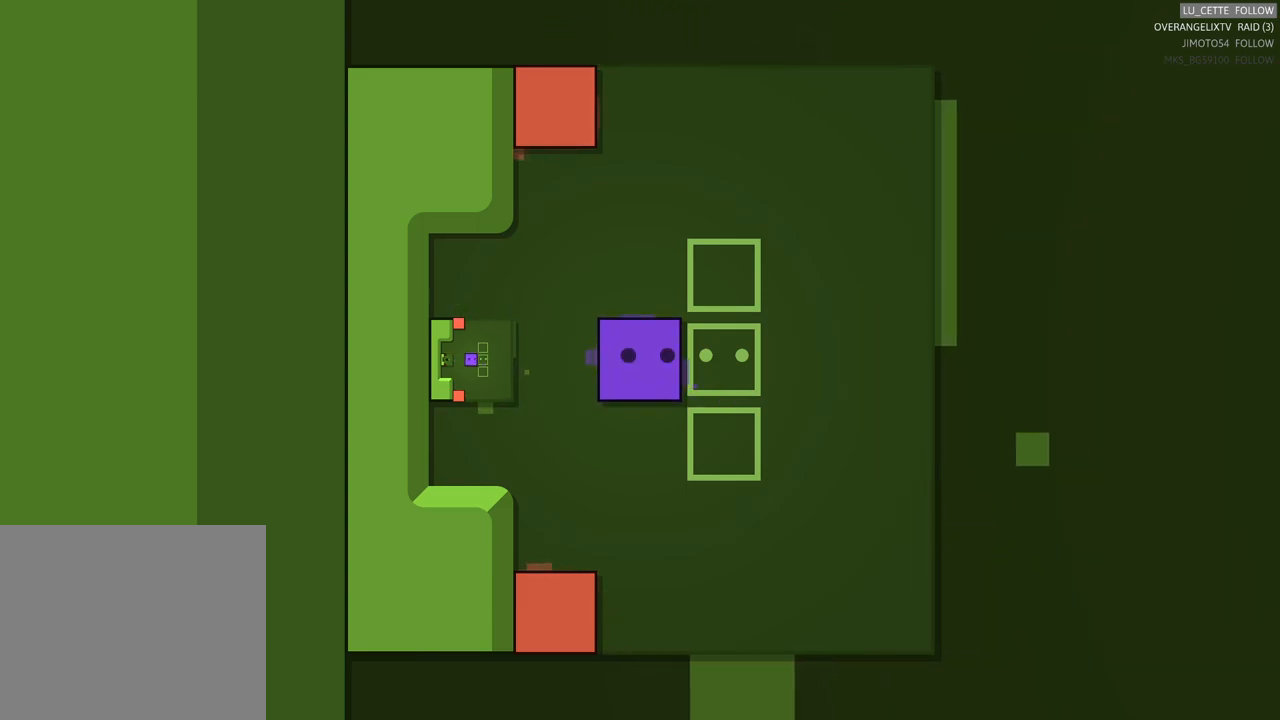
{"buttons": [], "left_stick": "center", "events": []}
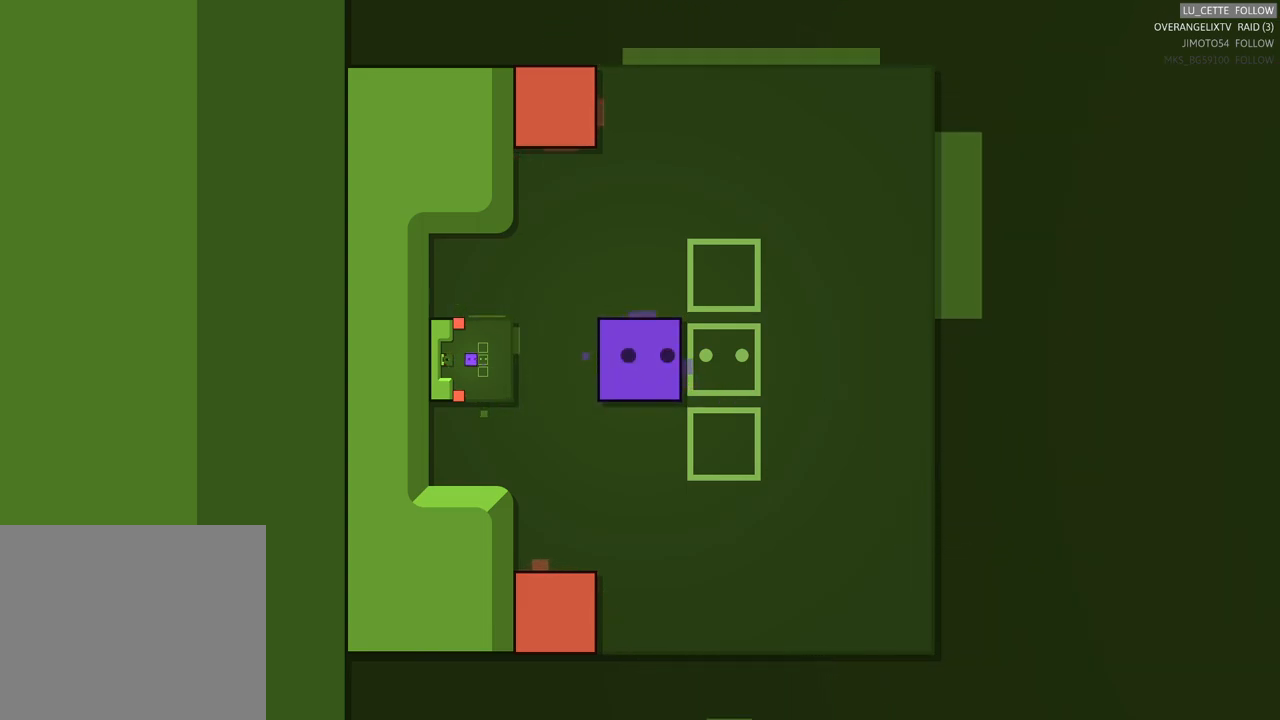
{"buttons": [], "left_stick": "center", "events": []}
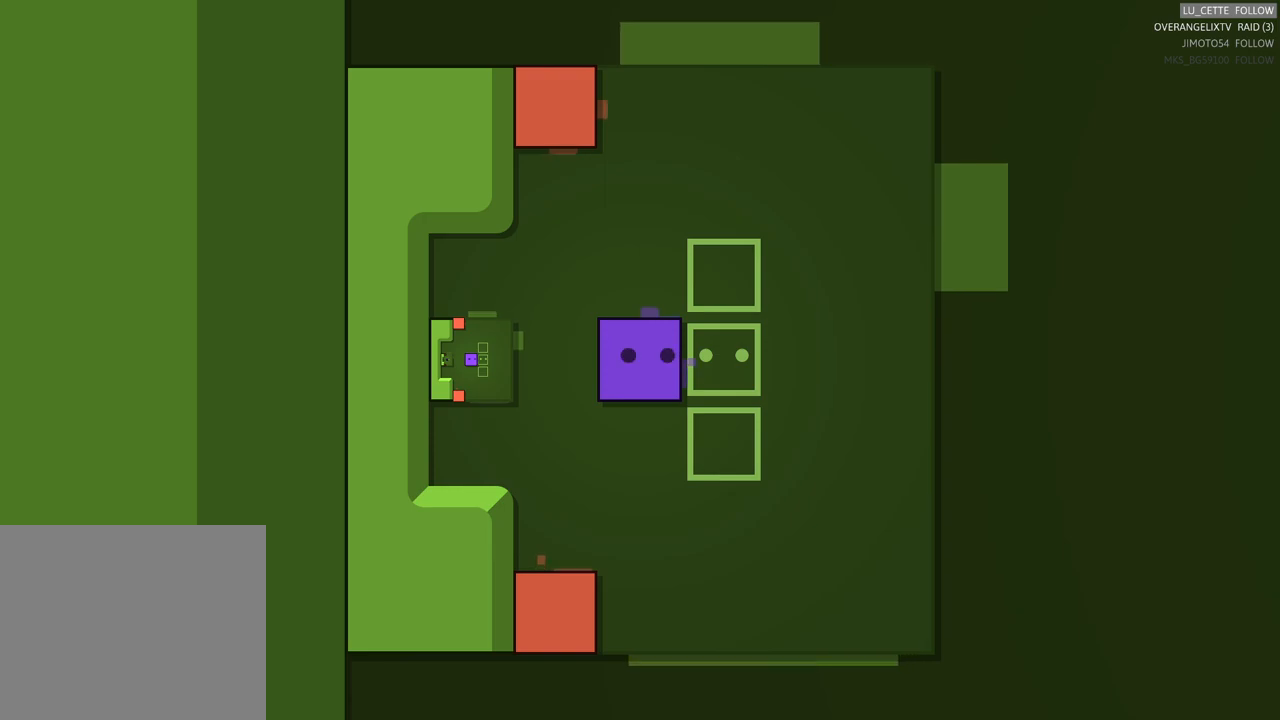
{"buttons": [], "left_stick": "center", "events": []}
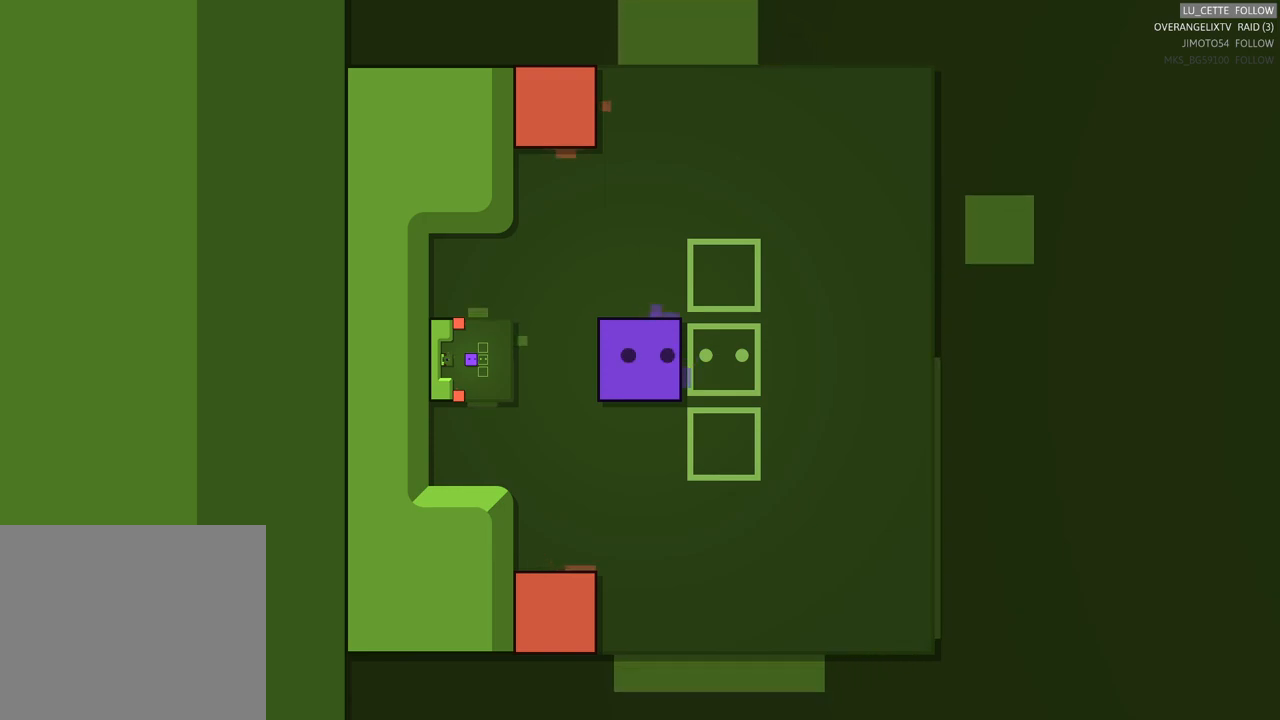
{"buttons": [], "left_stick": "down-left", "events": [[233, "left_stick", "down"], [417, "left_stick", "down-left"]]}
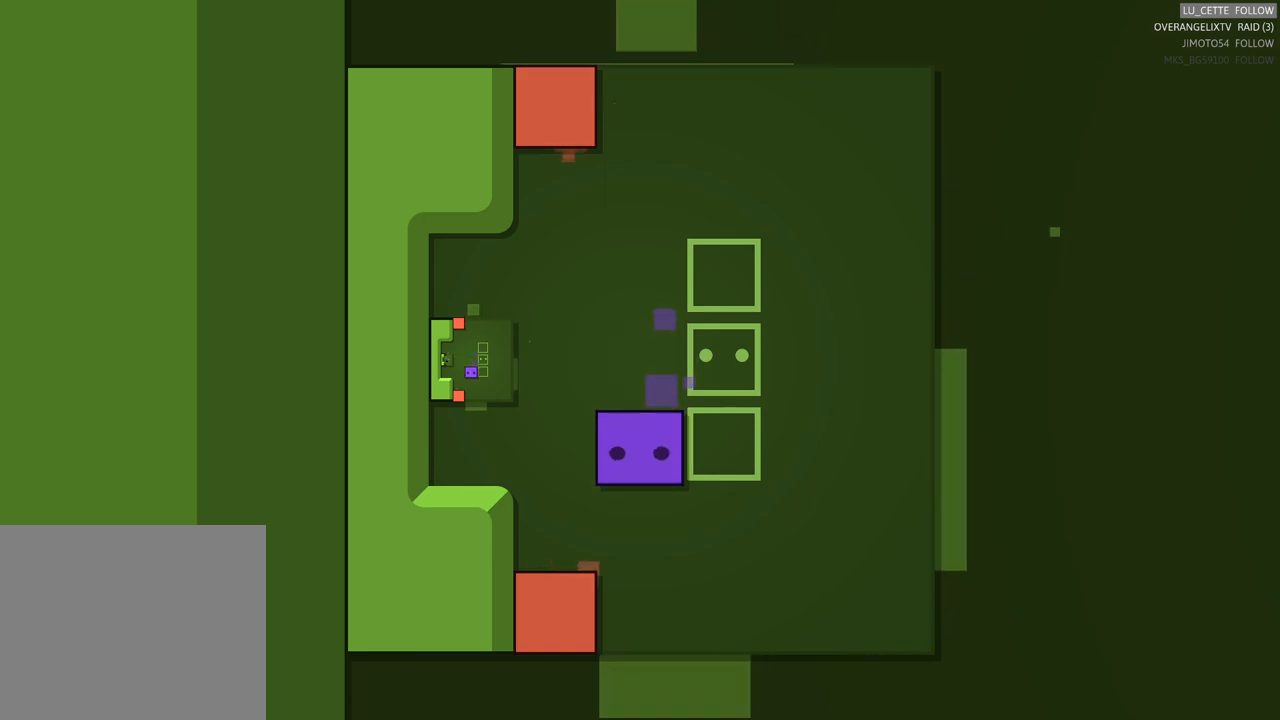
{"buttons": [], "left_stick": "center", "events": [[33, "left_stick", "left"], [433, "left_stick", "center"]]}
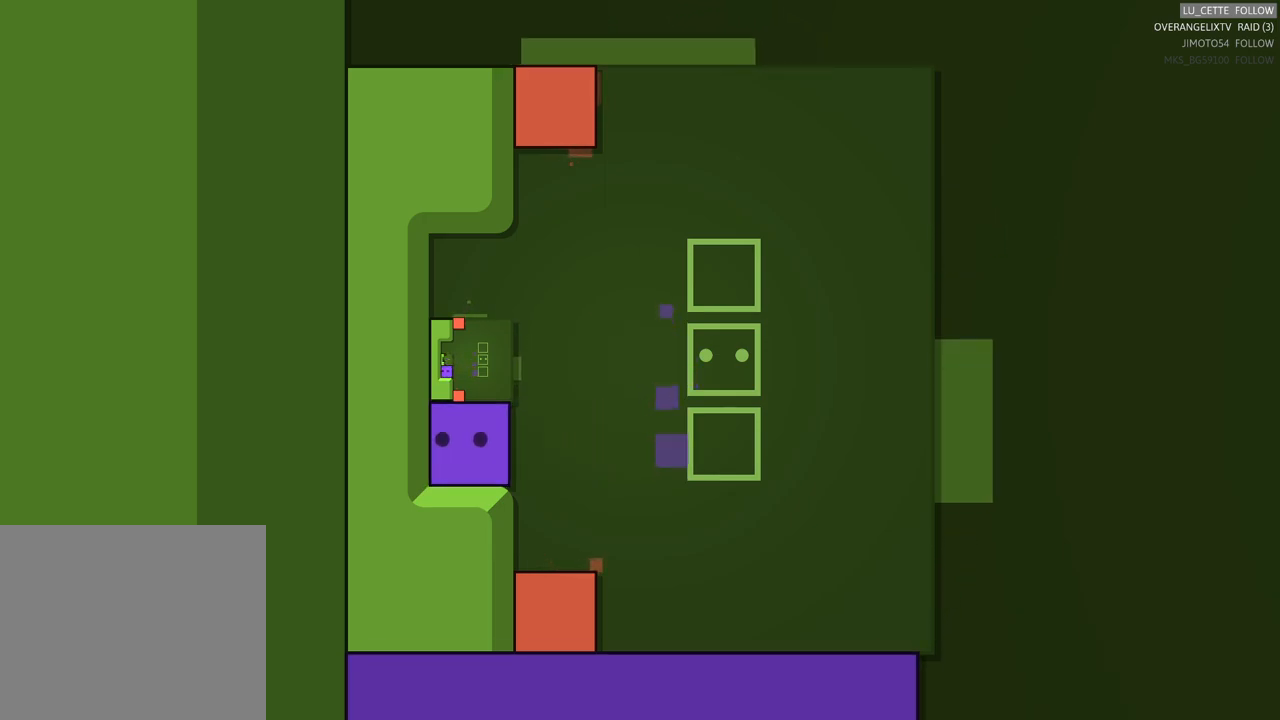
{"buttons": [], "left_stick": "up", "events": [[200, "left_stick", "up"]]}
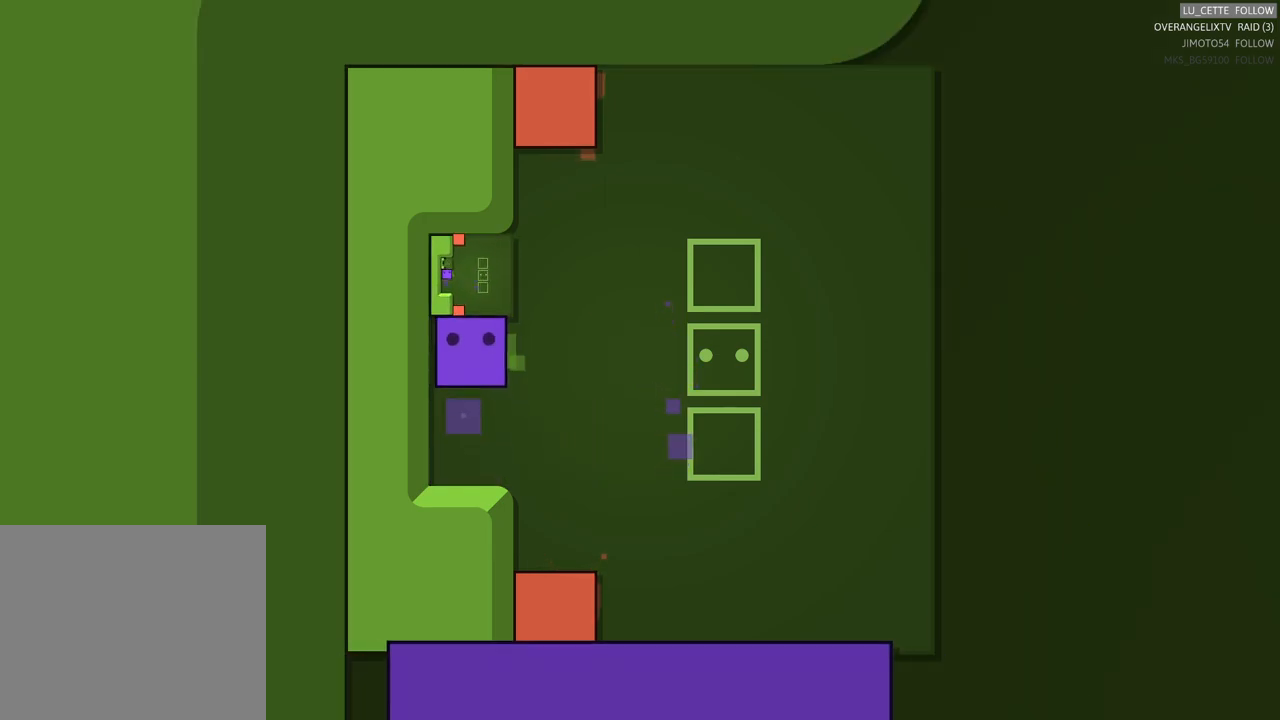
{"buttons": [], "left_stick": "center", "events": [[400, "left_stick", "center"]]}
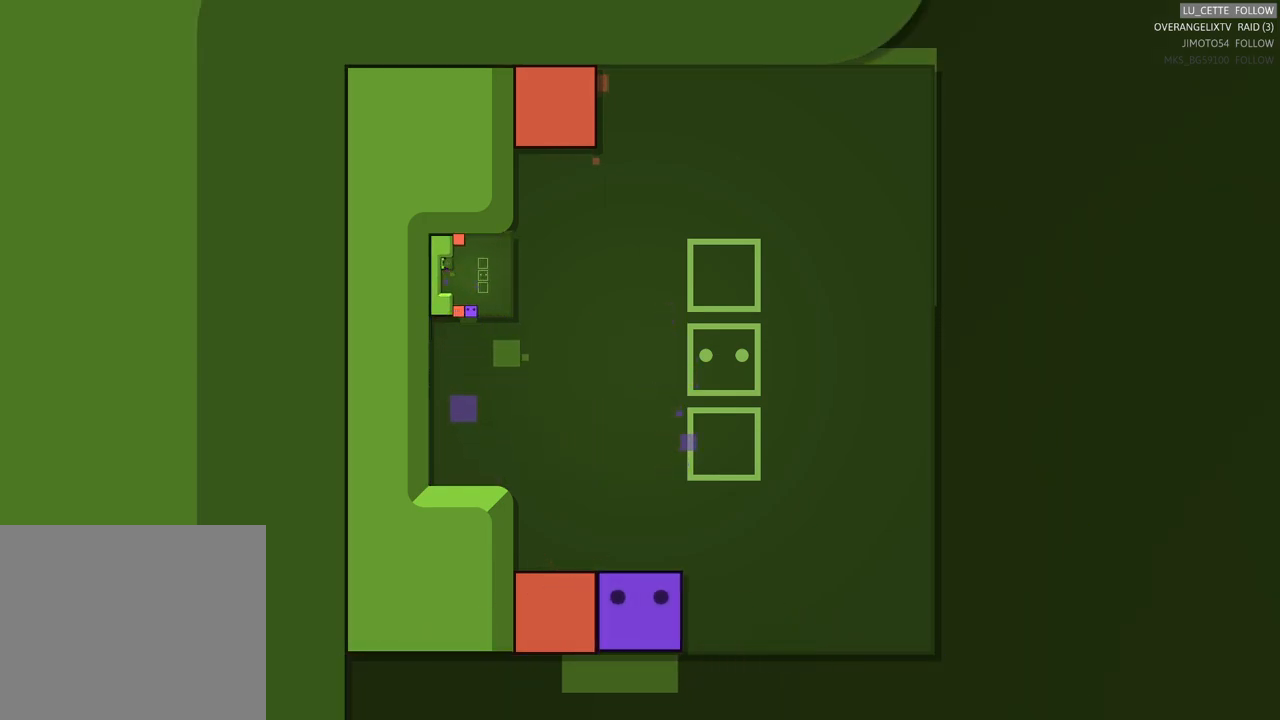
{"buttons": [], "left_stick": "center", "events": []}
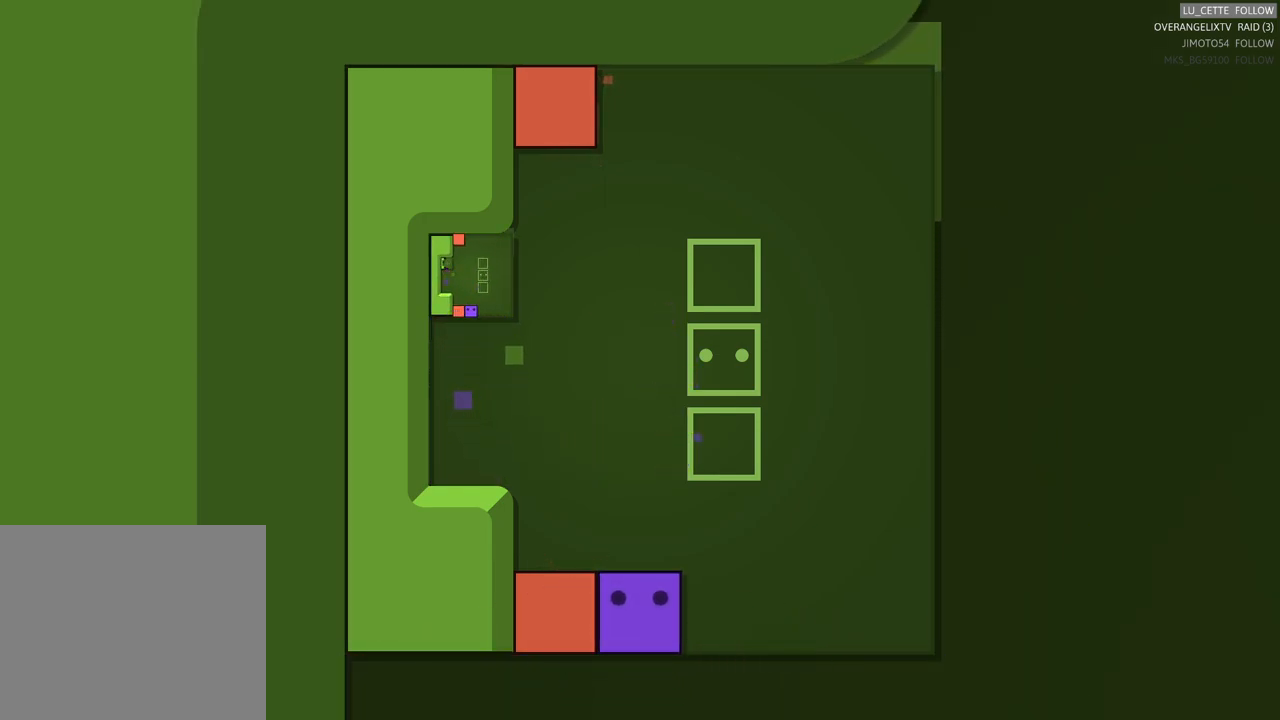
{"buttons": [], "left_stick": "up", "events": [[250, "left_stick", "up"]]}
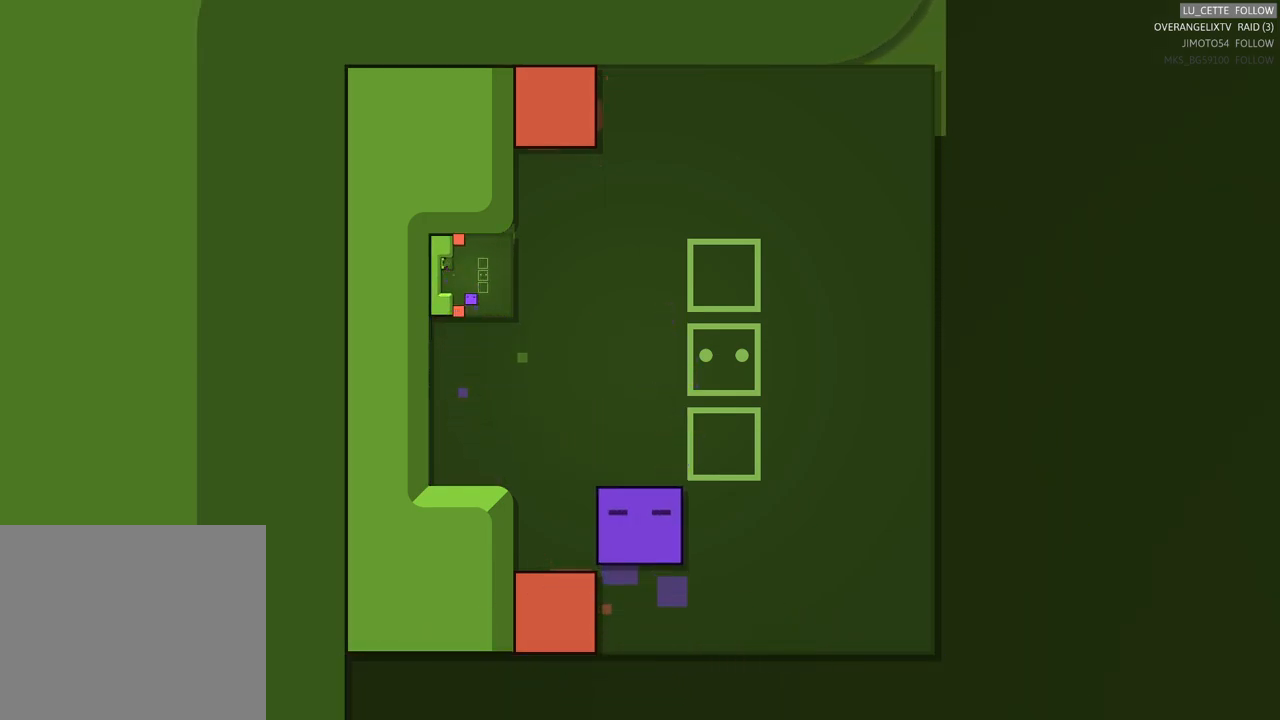
{"buttons": [], "left_stick": "up-left", "events": [[417, "left_stick", "up-left"]]}
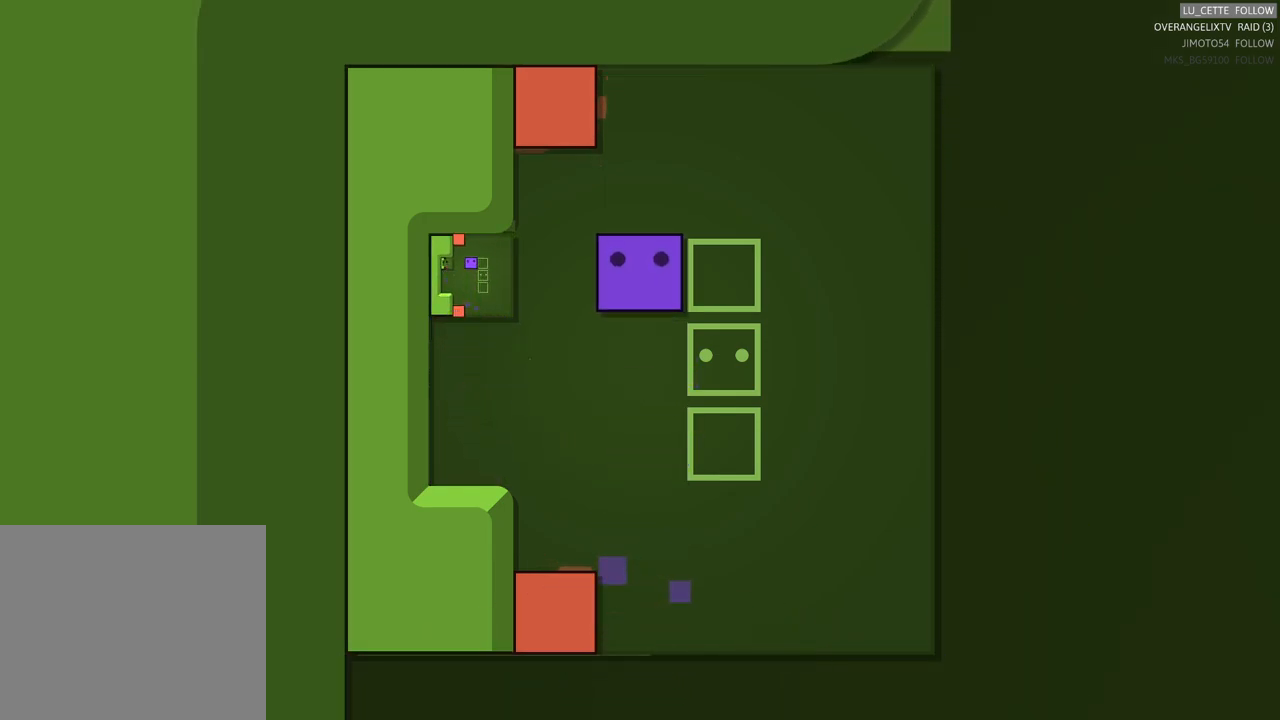
{"buttons": [], "left_stick": "up", "events": [[50, "left_stick", "left"], [150, "left_stick", "up-left"], [250, "left_stick", "up"]]}
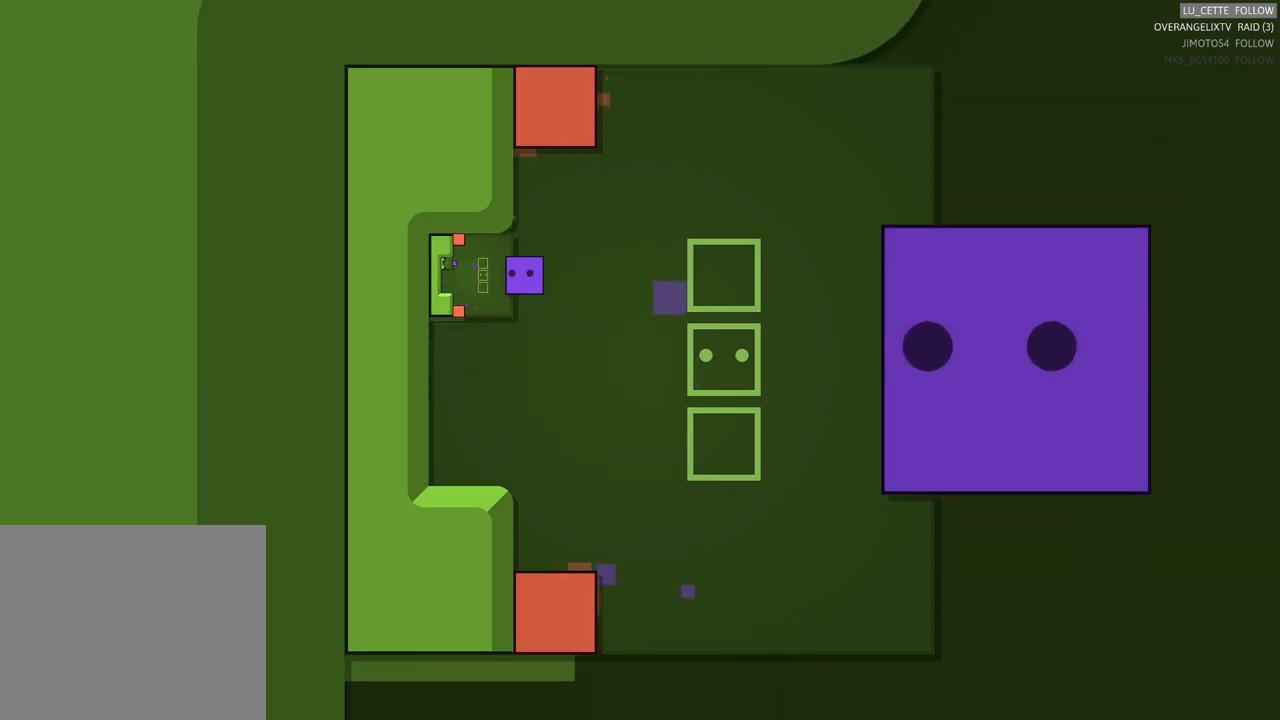
{"buttons": [], "left_stick": "center", "events": [[250, "left_stick", "center"]]}
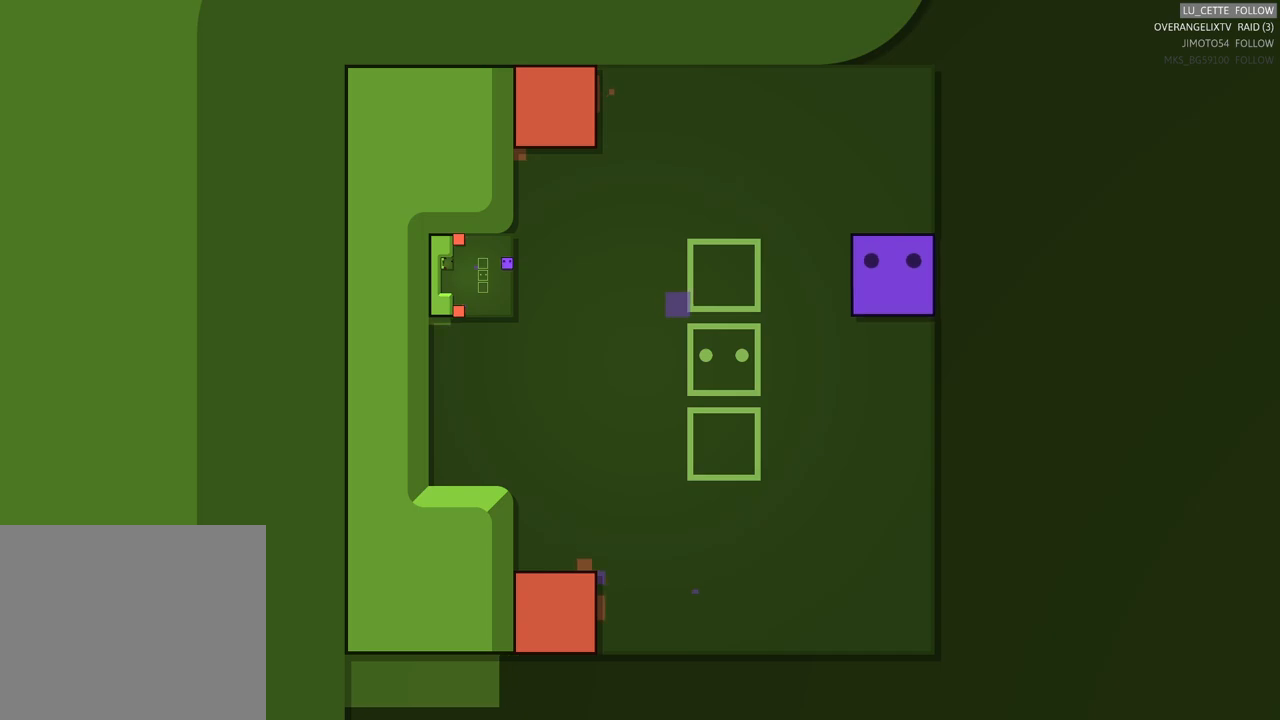
{"buttons": [], "left_stick": "up", "events": [[33, "left_stick", "right"], [233, "left_stick", "up"]]}
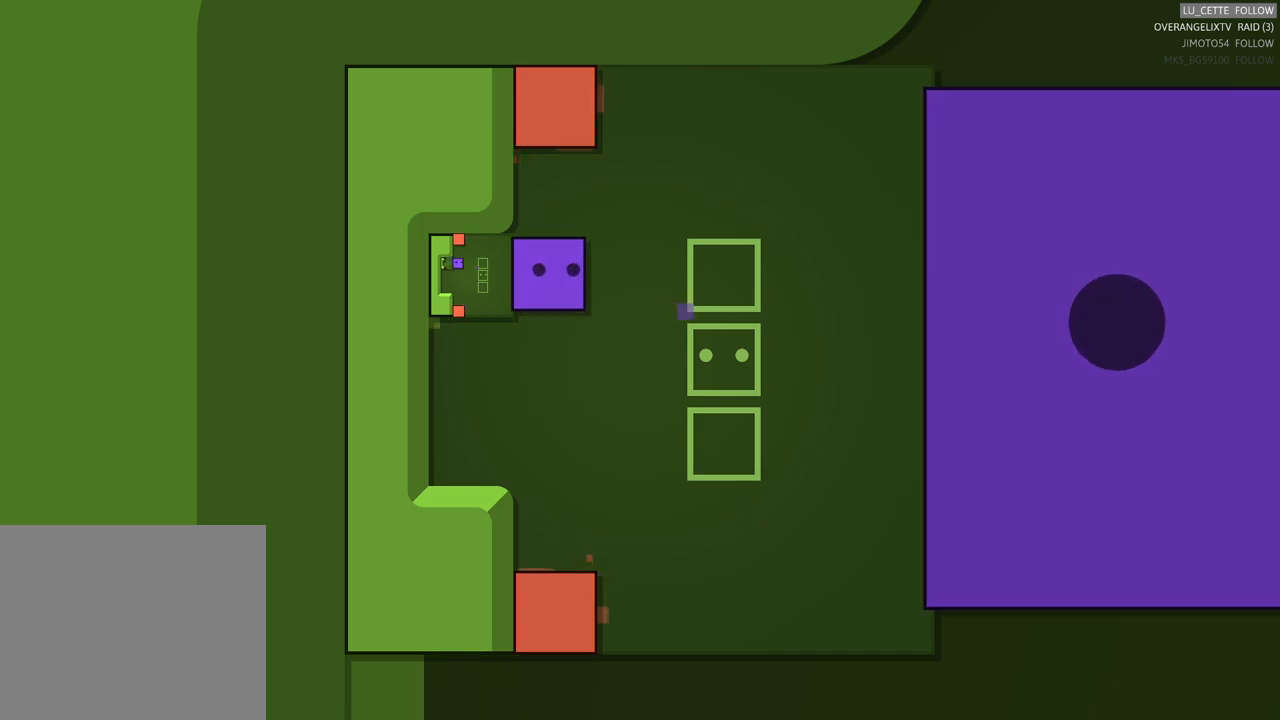
{"buttons": [], "left_stick": "up", "events": []}
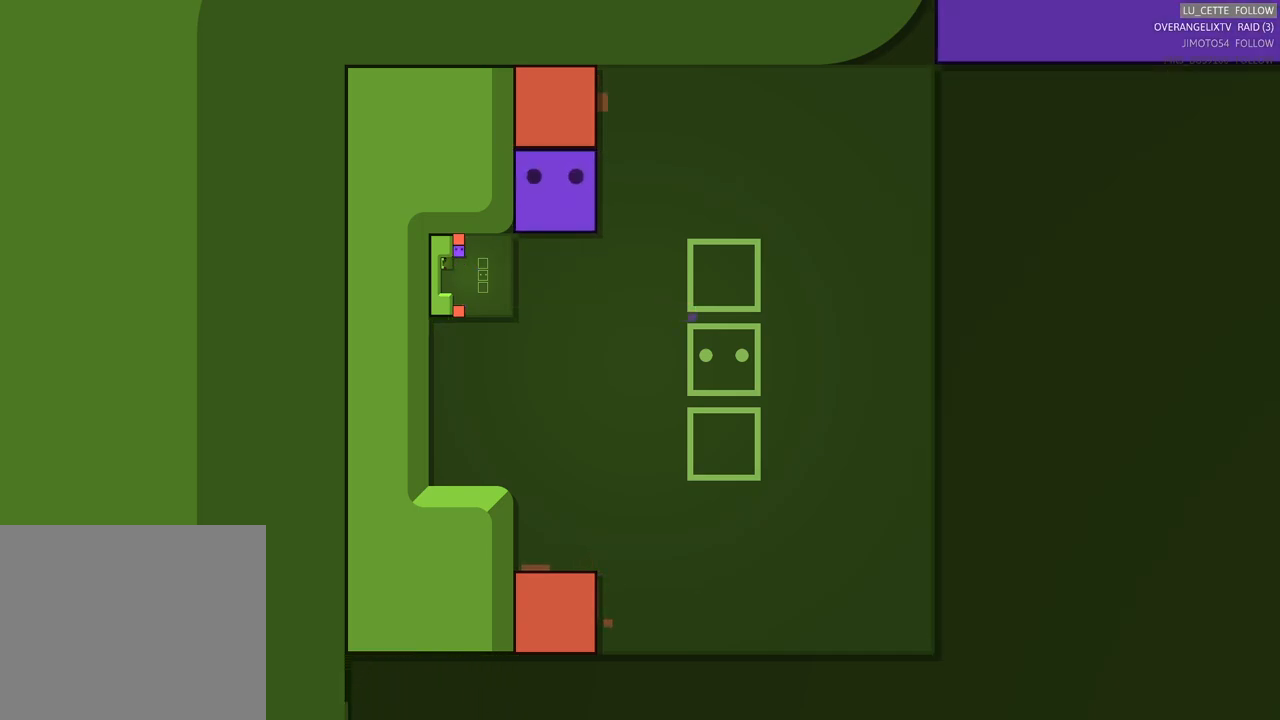
{"buttons": [], "left_stick": "up", "events": []}
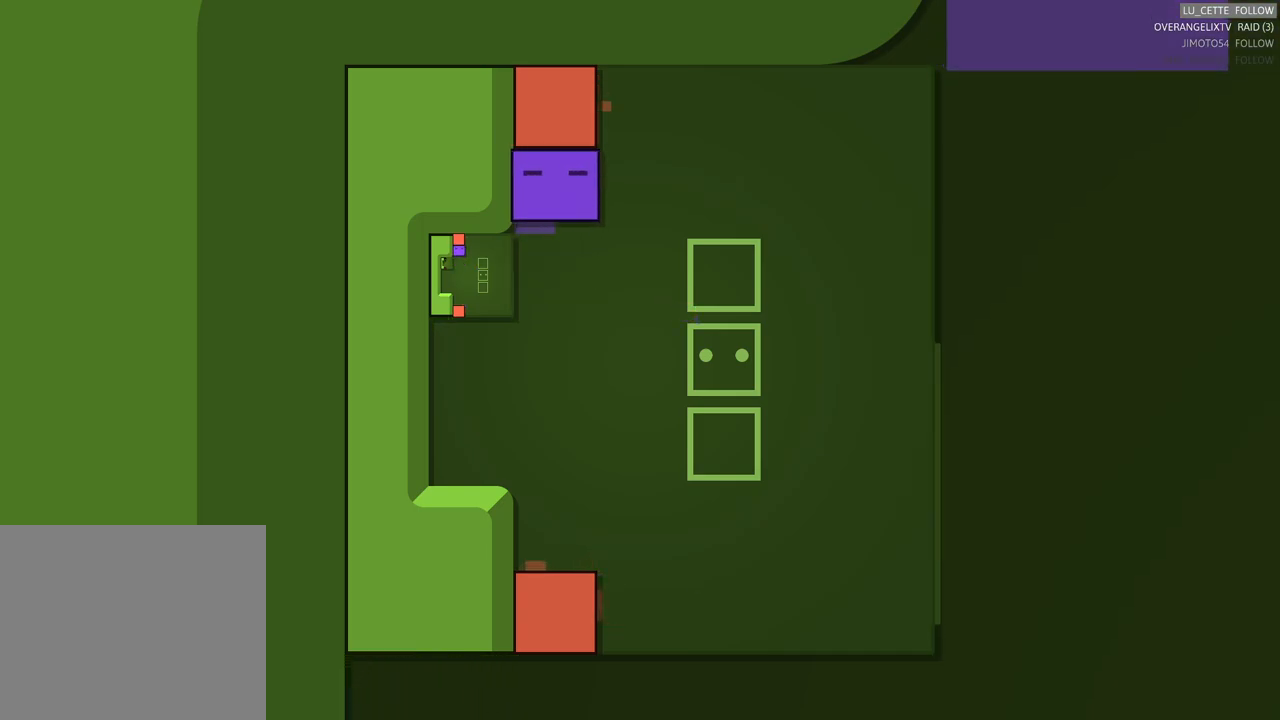
{"buttons": [], "left_stick": "center", "events": [[183, "left_stick", "center"], [250, "left_stick", "up"], [467, "left_stick", "center"]]}
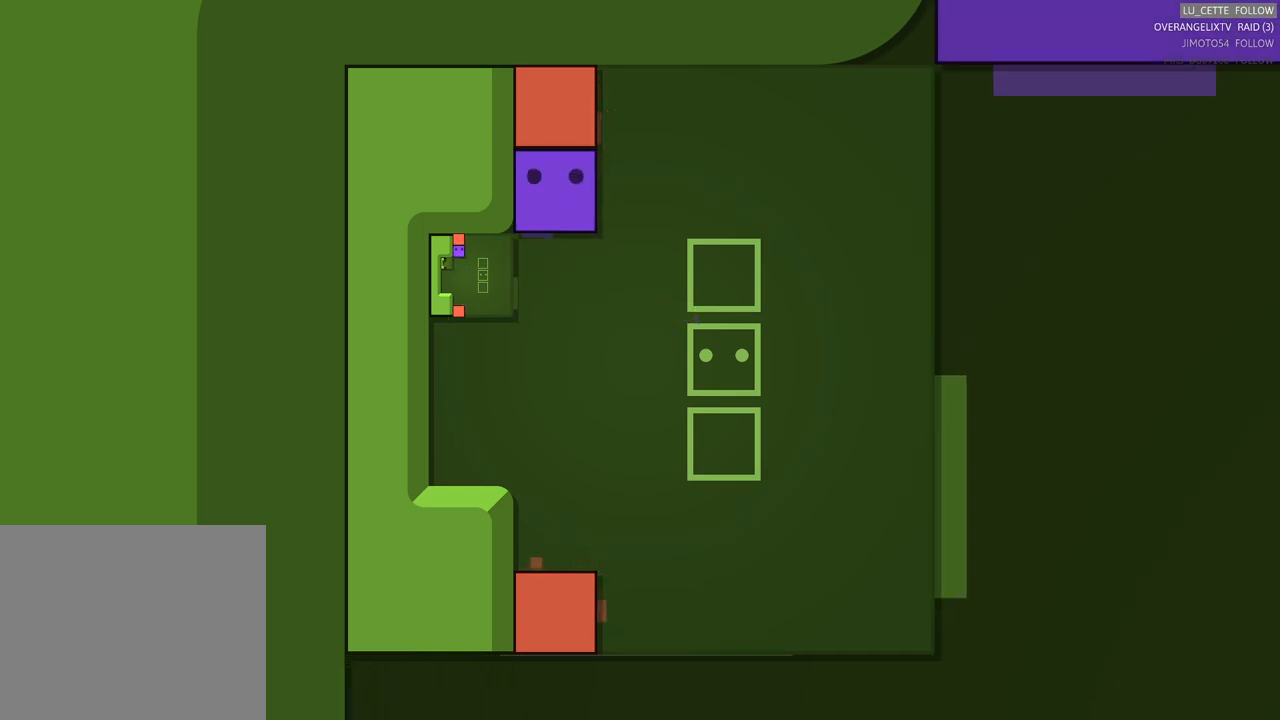
{"buttons": [], "left_stick": "center", "events": []}